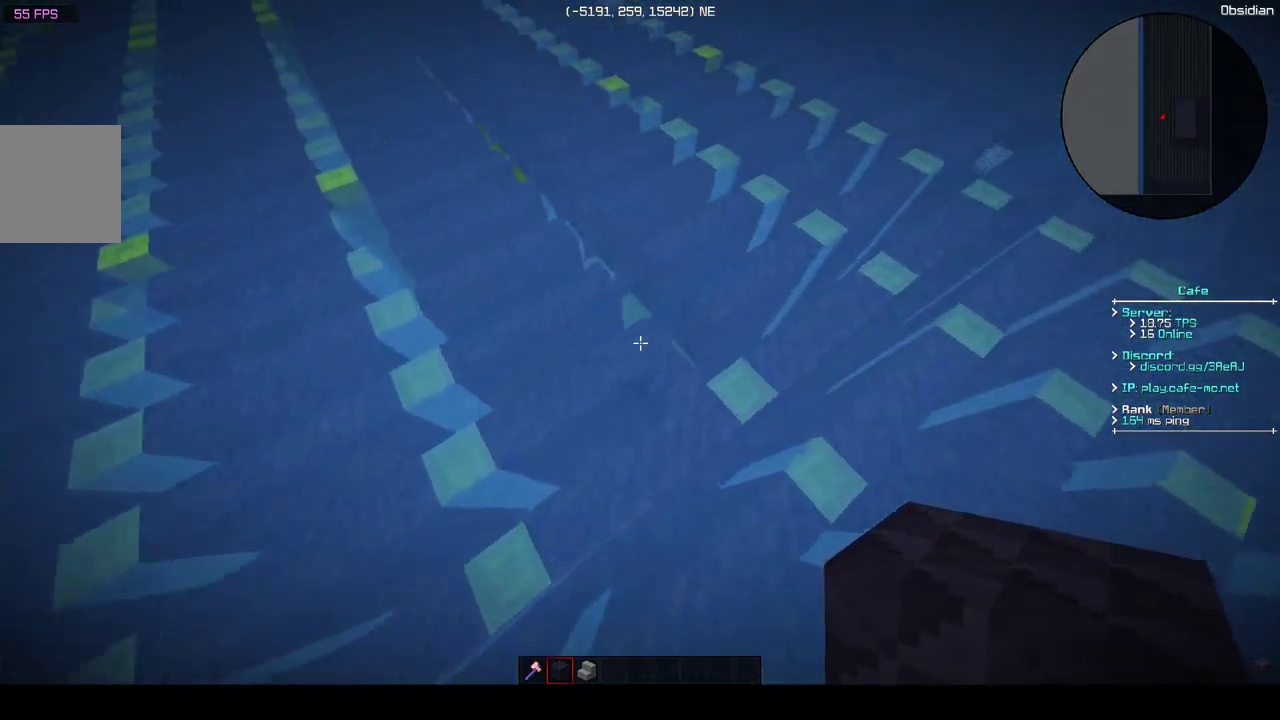
Gameplay with keyboard; each line is a JSON object with the keys held at the frame after it. "events" lists presses ("down") and releases ("up") of "a", "d", "s" and "w" between this image and that frame as [ms after this image, input, new state], when the widget could be followed in between. No other keys are recorded. Mouse input is not recorded.
{"keys": ["a"], "events": [[167, "w", "up"], [267, "d", "up"], [350, "a", "down"]]}
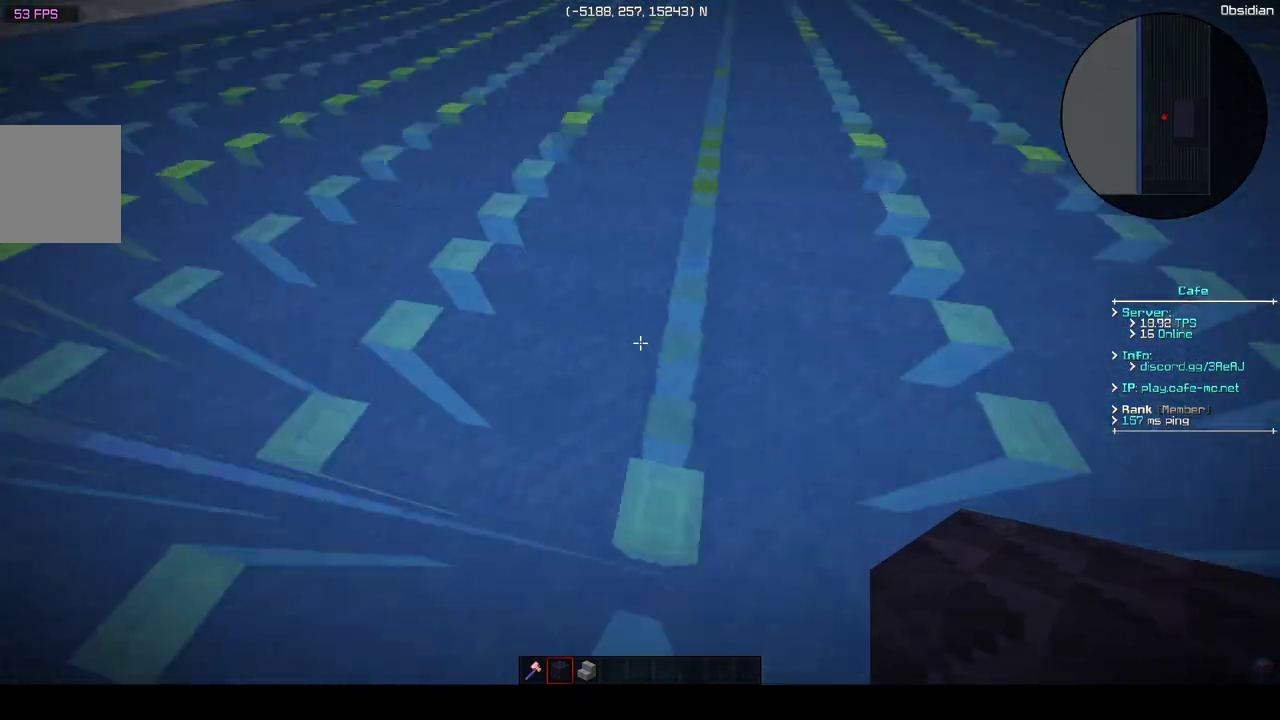
{"keys": [], "events": [[117, "w", "down"], [450, "a", "up"], [450, "w", "up"]]}
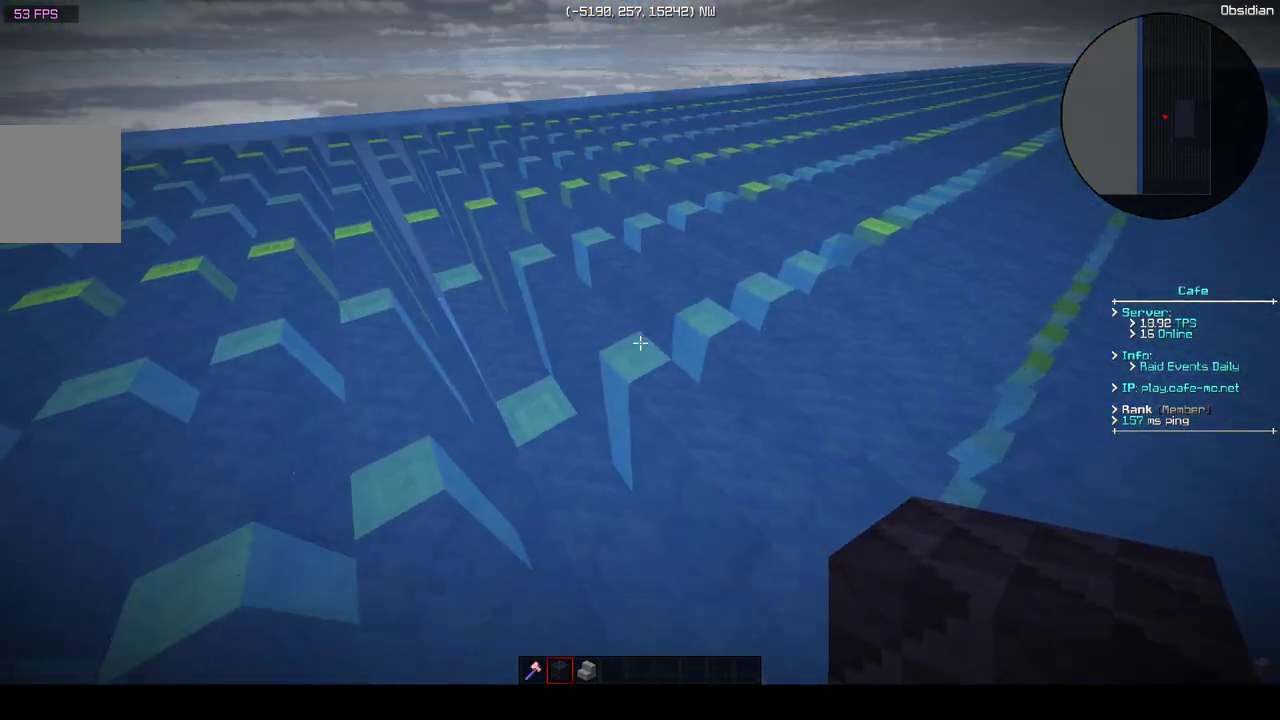
{"keys": ["a"], "events": [[233, "w", "down"], [450, "a", "down"], [500, "w", "up"]]}
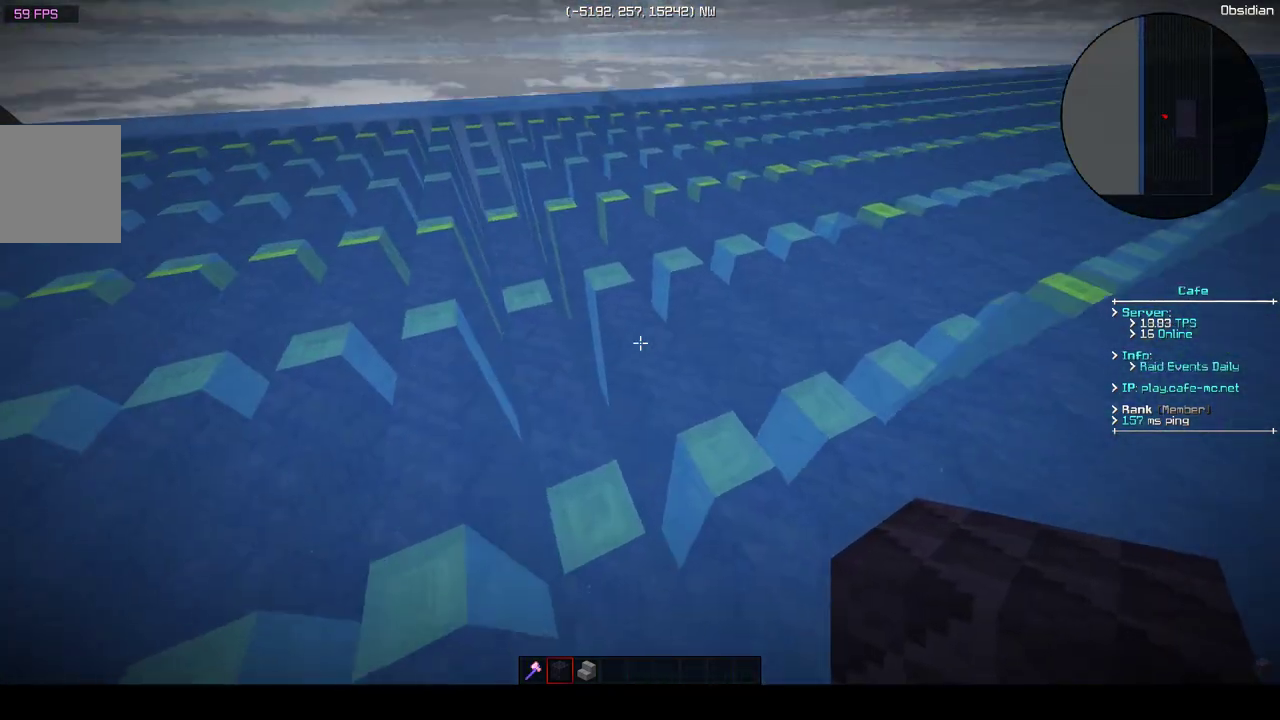
{"keys": [], "events": [[150, "a", "up"], [300, "w", "down"], [500, "w", "up"]]}
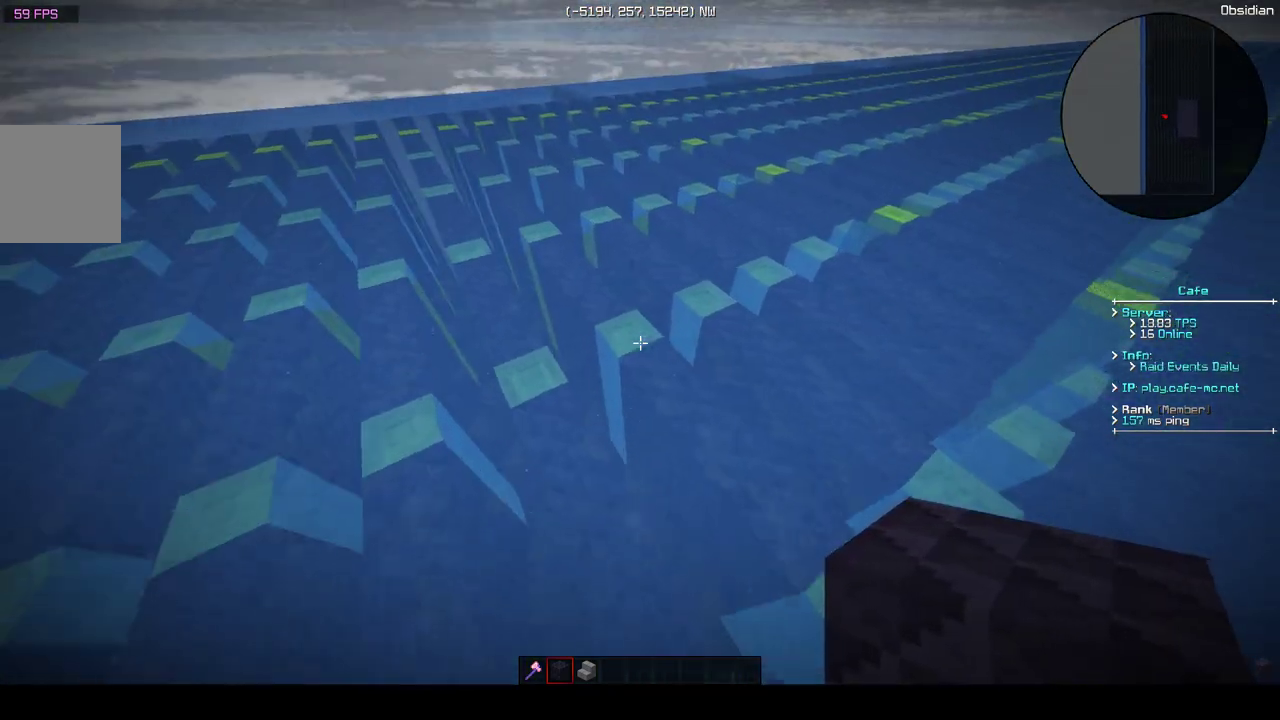
{"keys": [], "events": []}
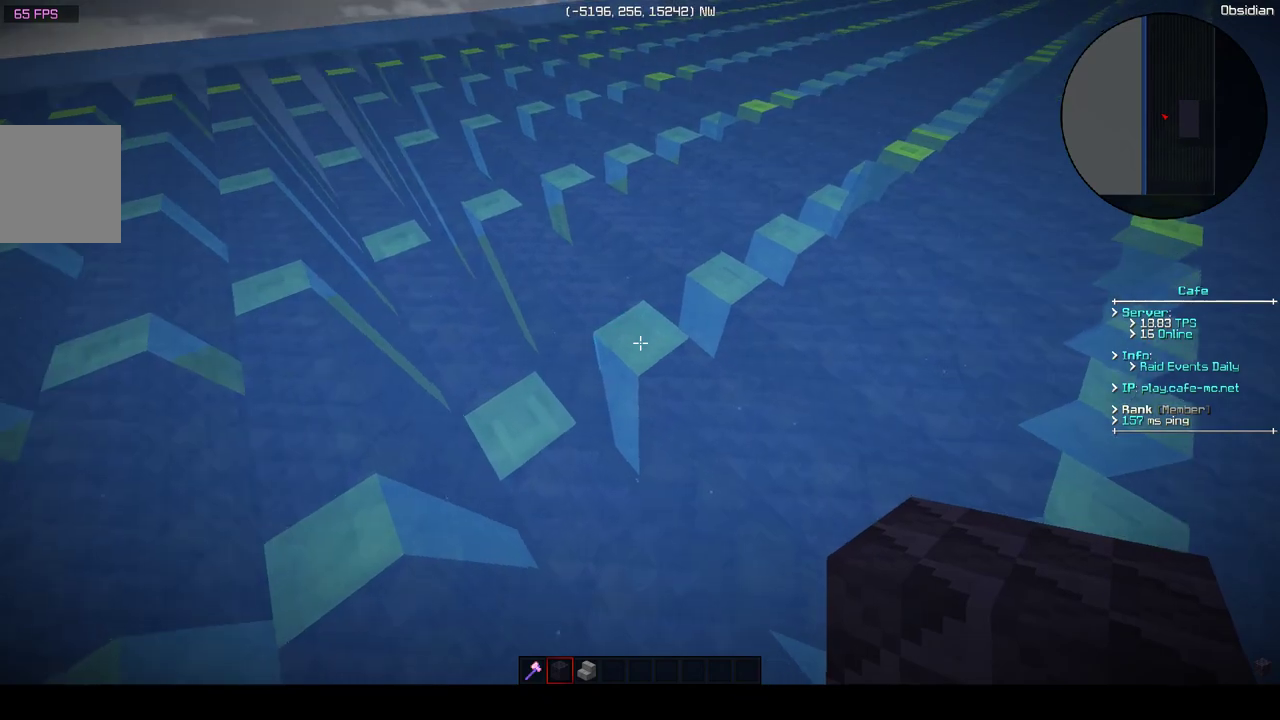
{"keys": [], "events": []}
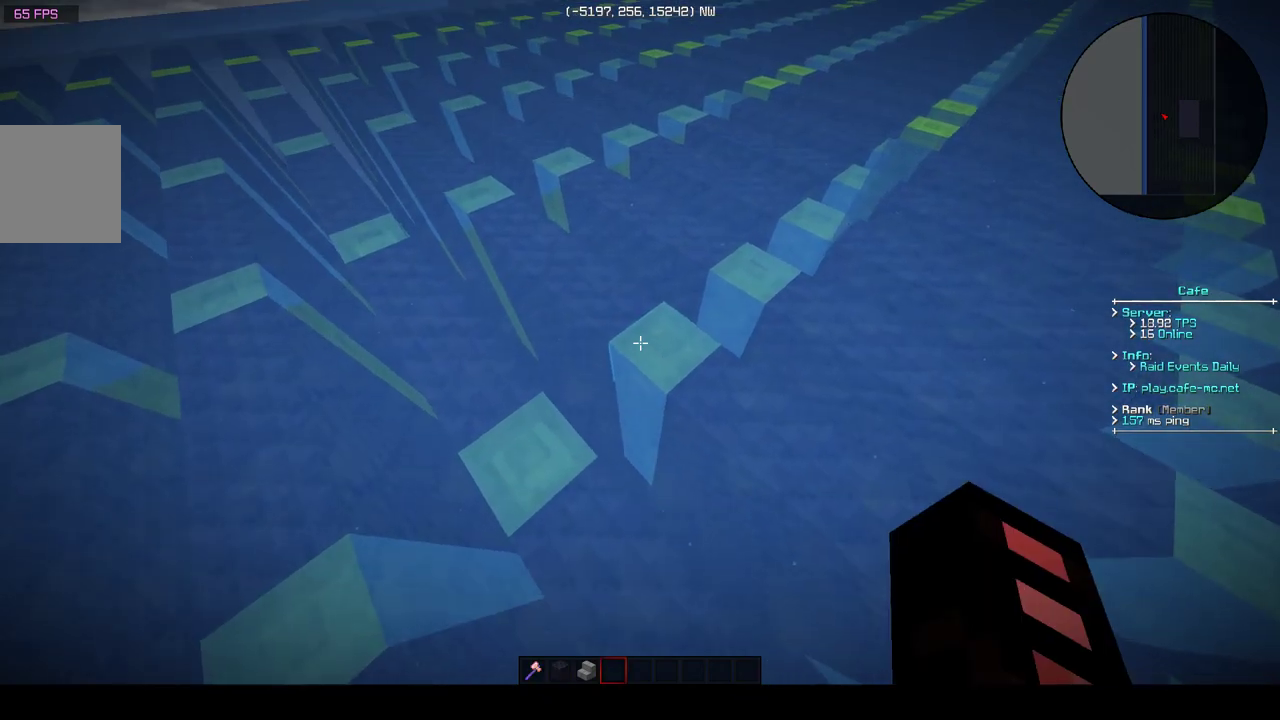
{"keys": [], "events": []}
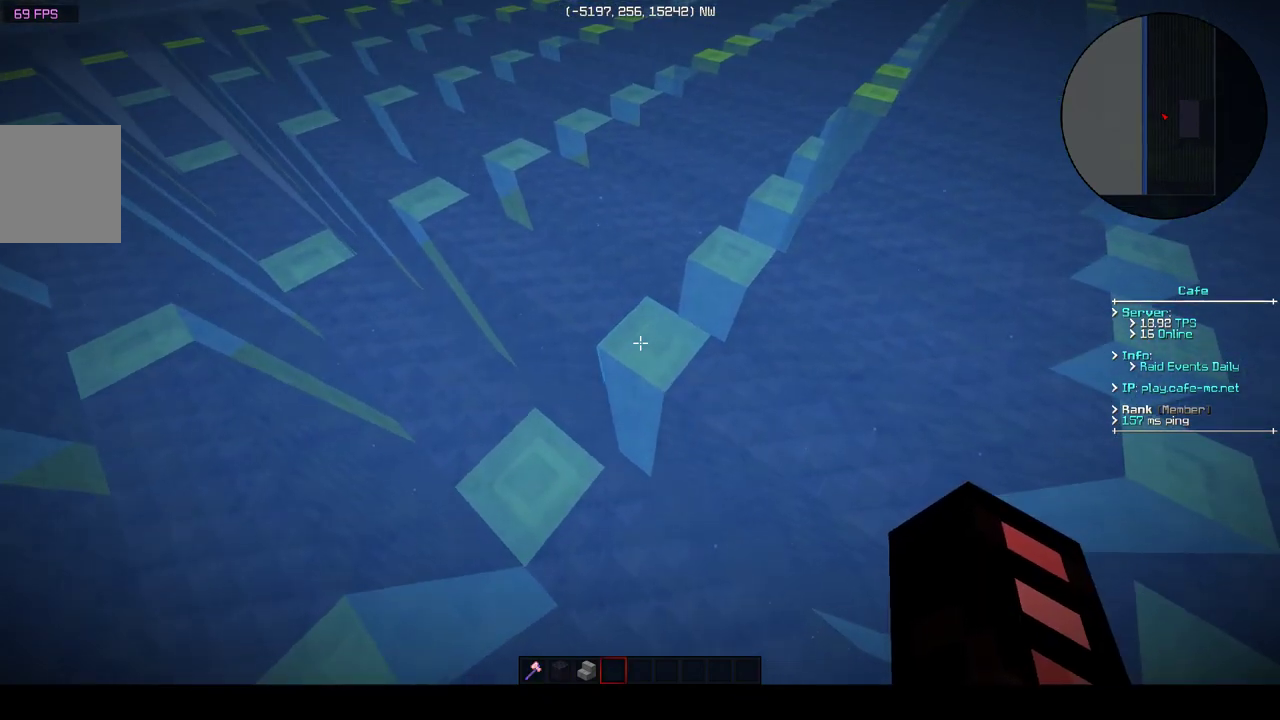
{"keys": [], "events": []}
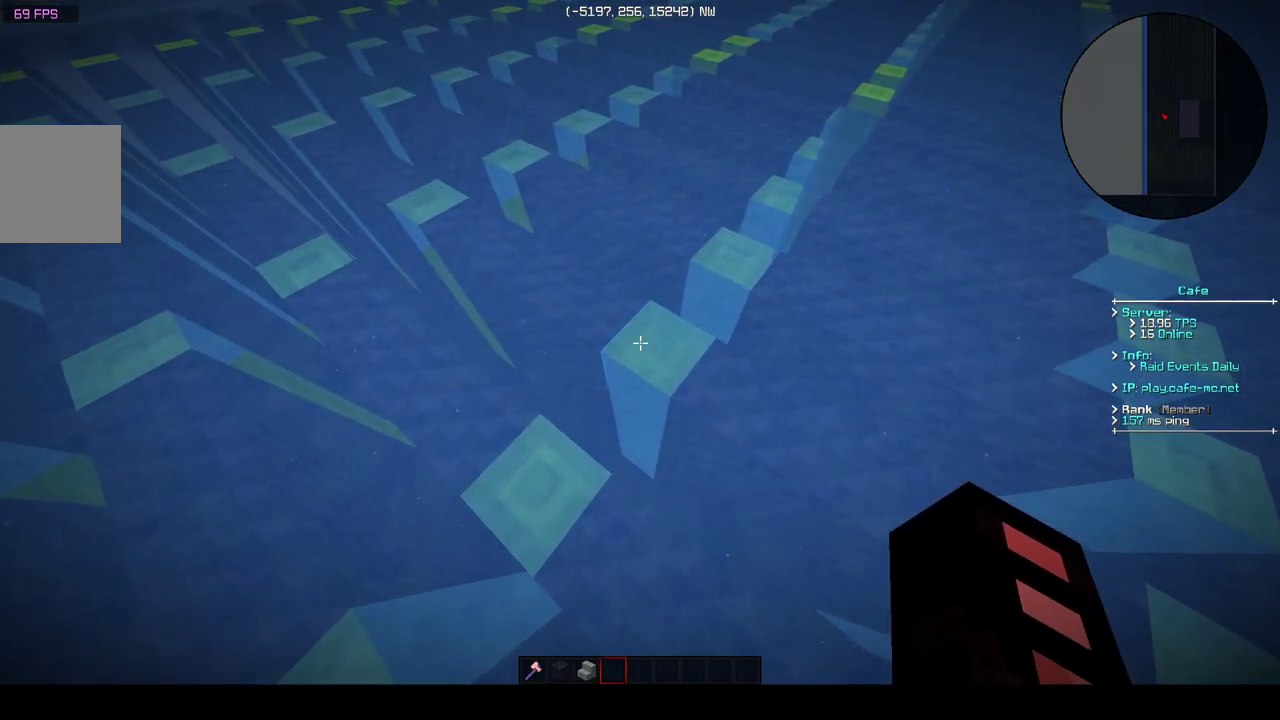
{"keys": [], "events": []}
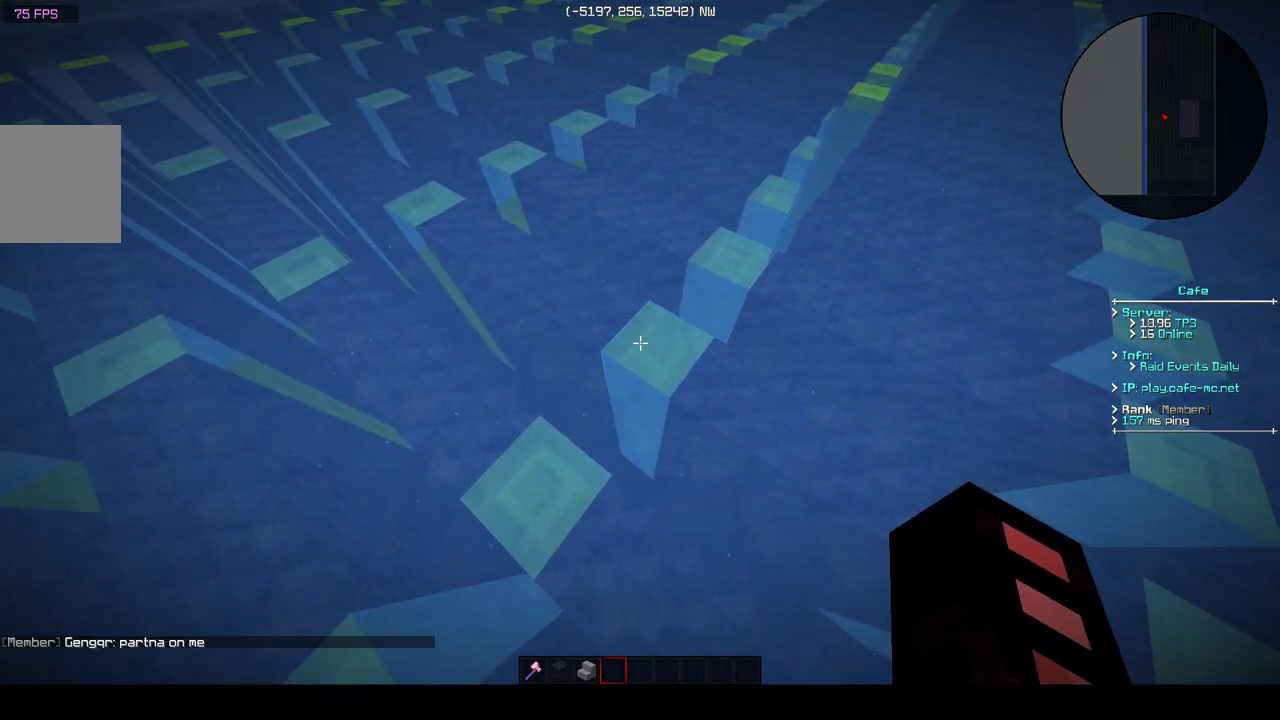
{"keys": [], "events": []}
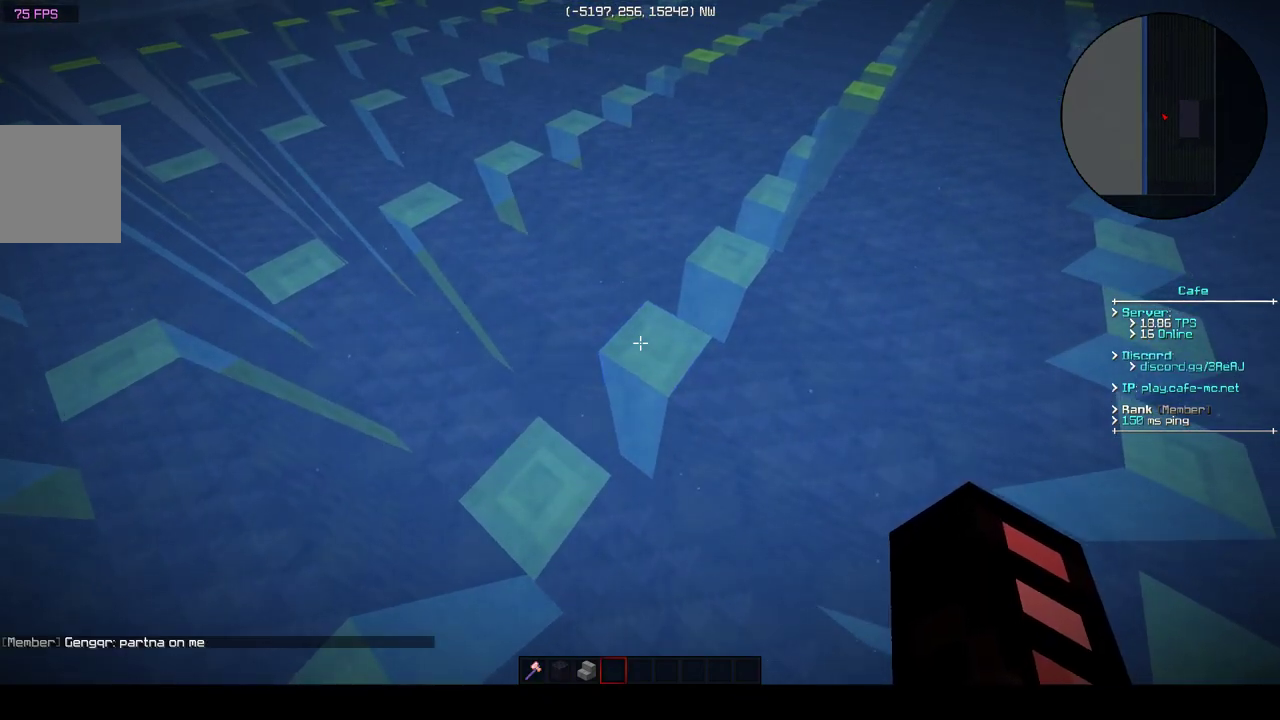
{"keys": [], "events": []}
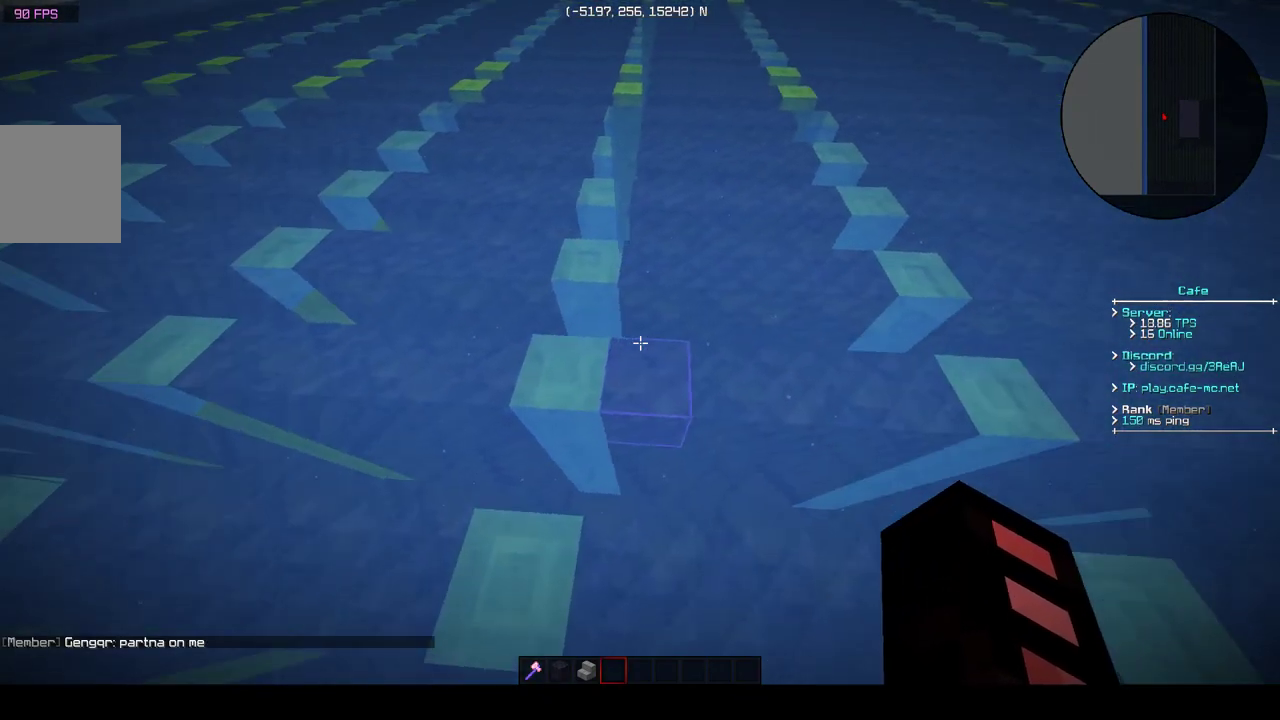
{"keys": ["d", "w"], "events": [[250, "w", "down"], [400, "d", "down"]]}
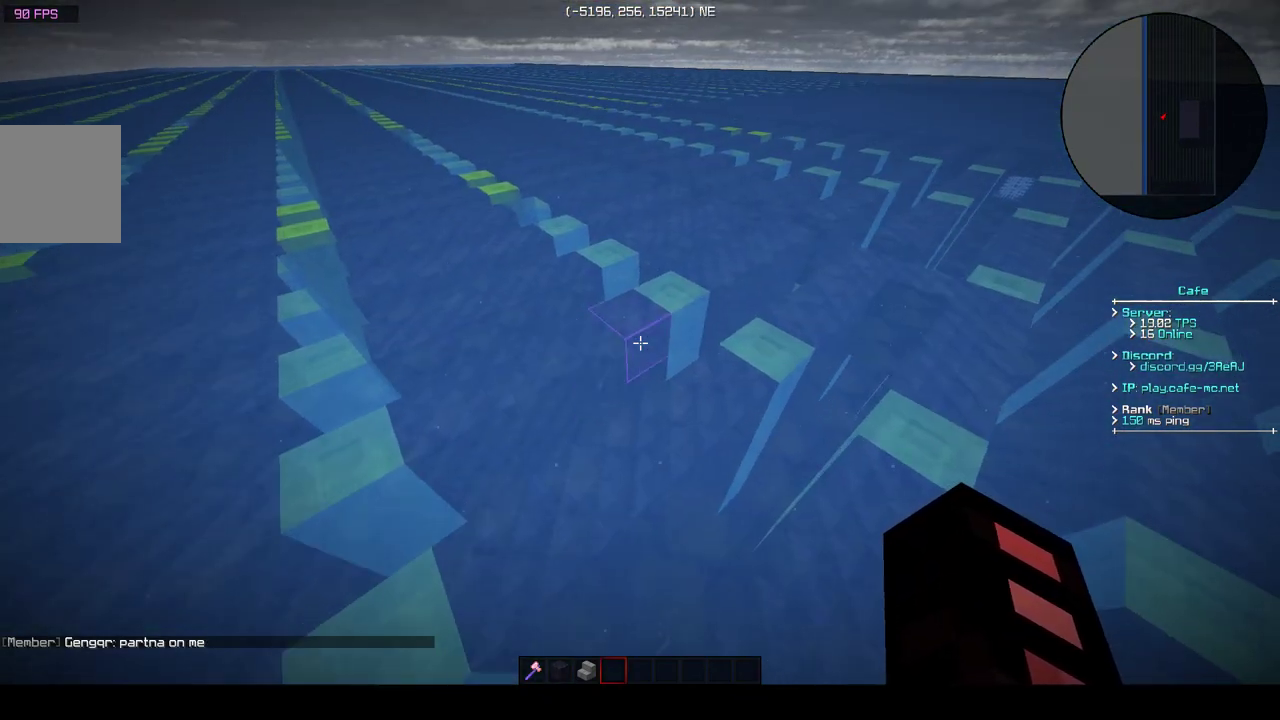
{"keys": ["d", "w"], "events": []}
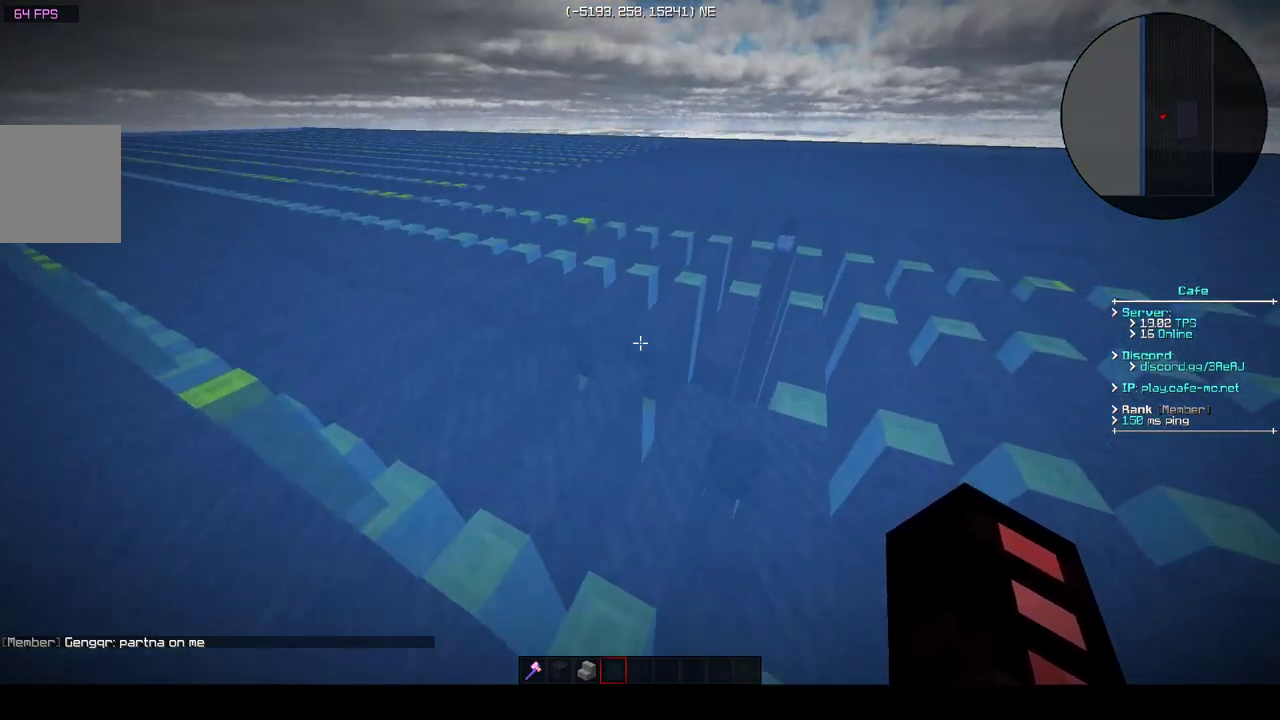
{"keys": ["d", "w"], "events": []}
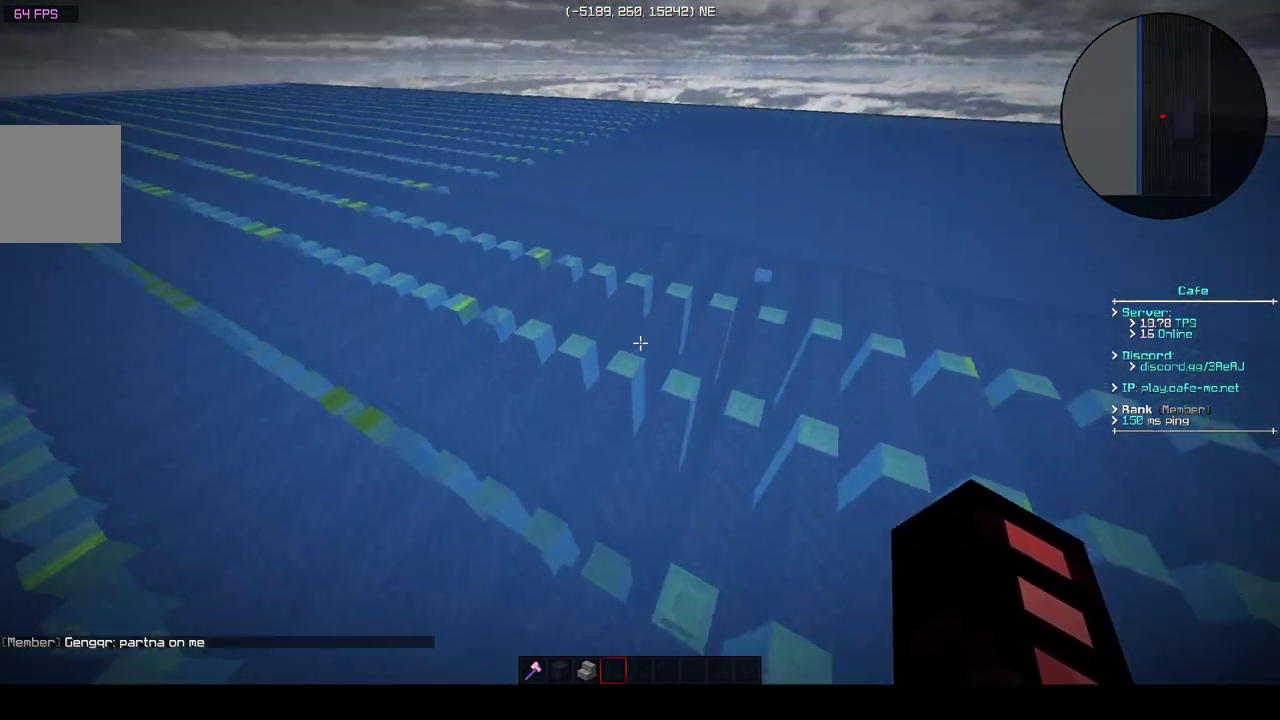
{"keys": ["a"], "events": [[150, "d", "up"], [150, "w", "up"], [300, "a", "down"]]}
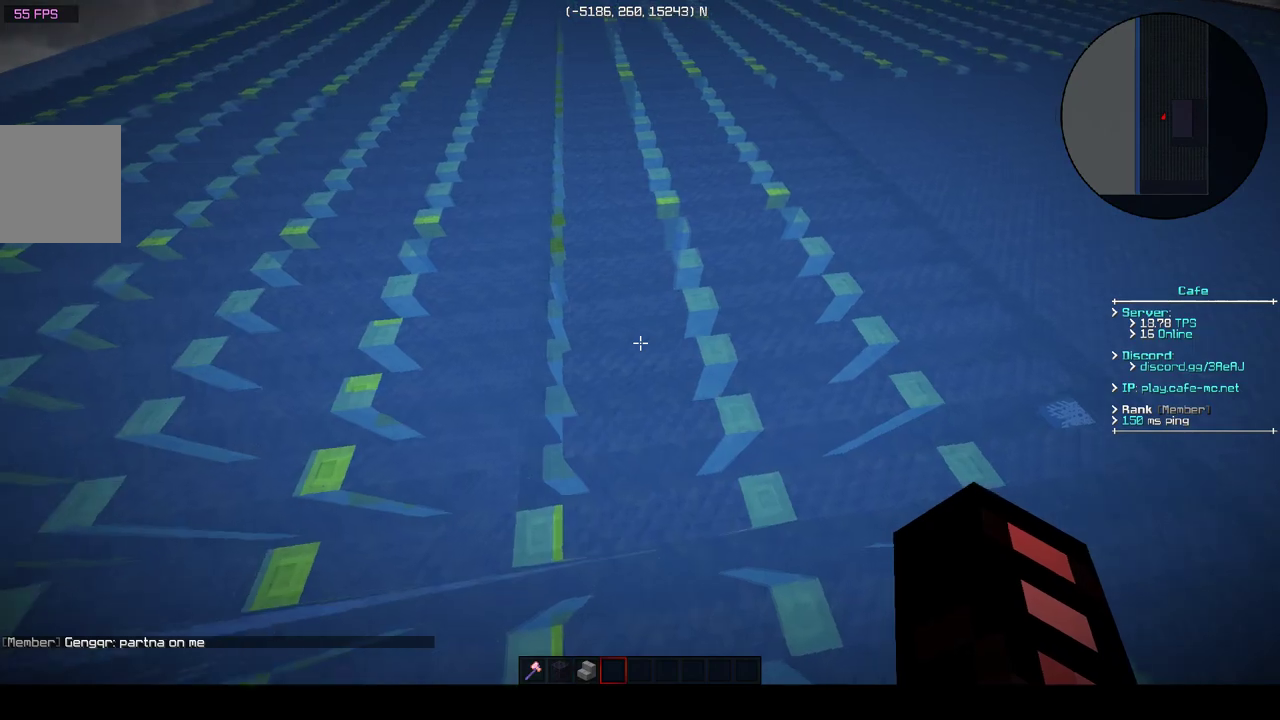
{"keys": ["a", "w"], "events": [[167, "w", "down"]]}
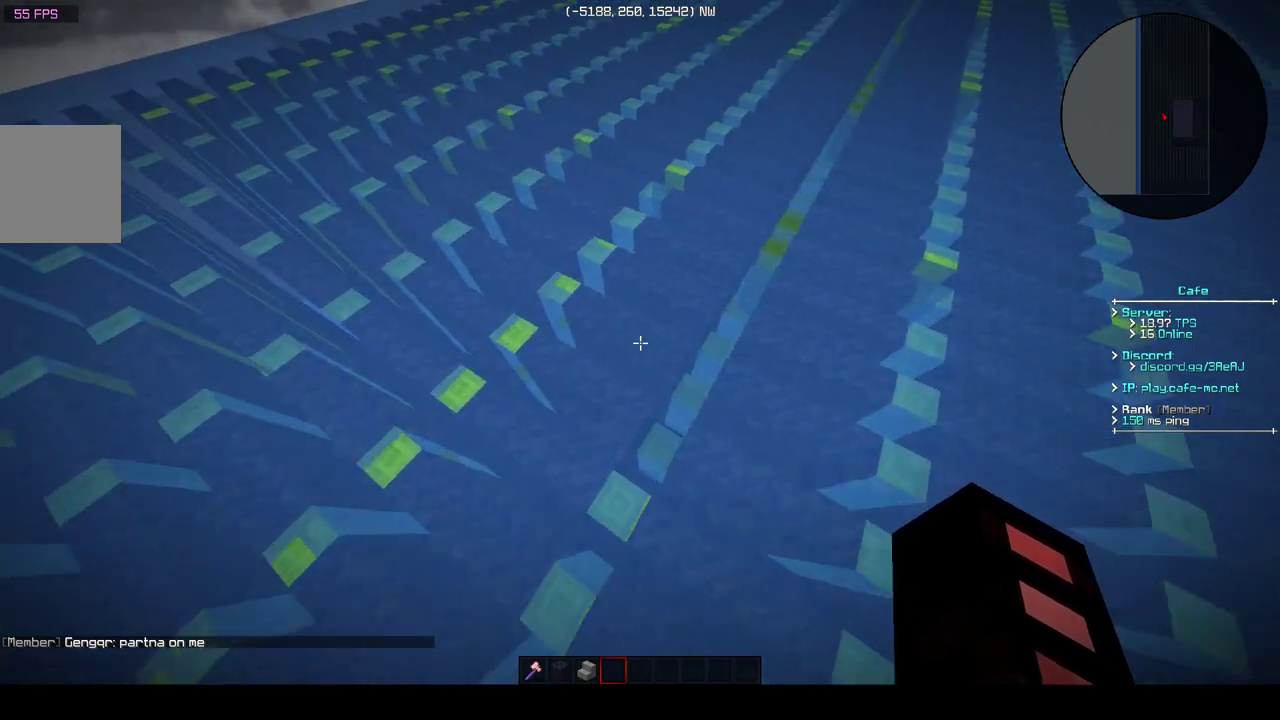
{"keys": ["a", "w"], "events": []}
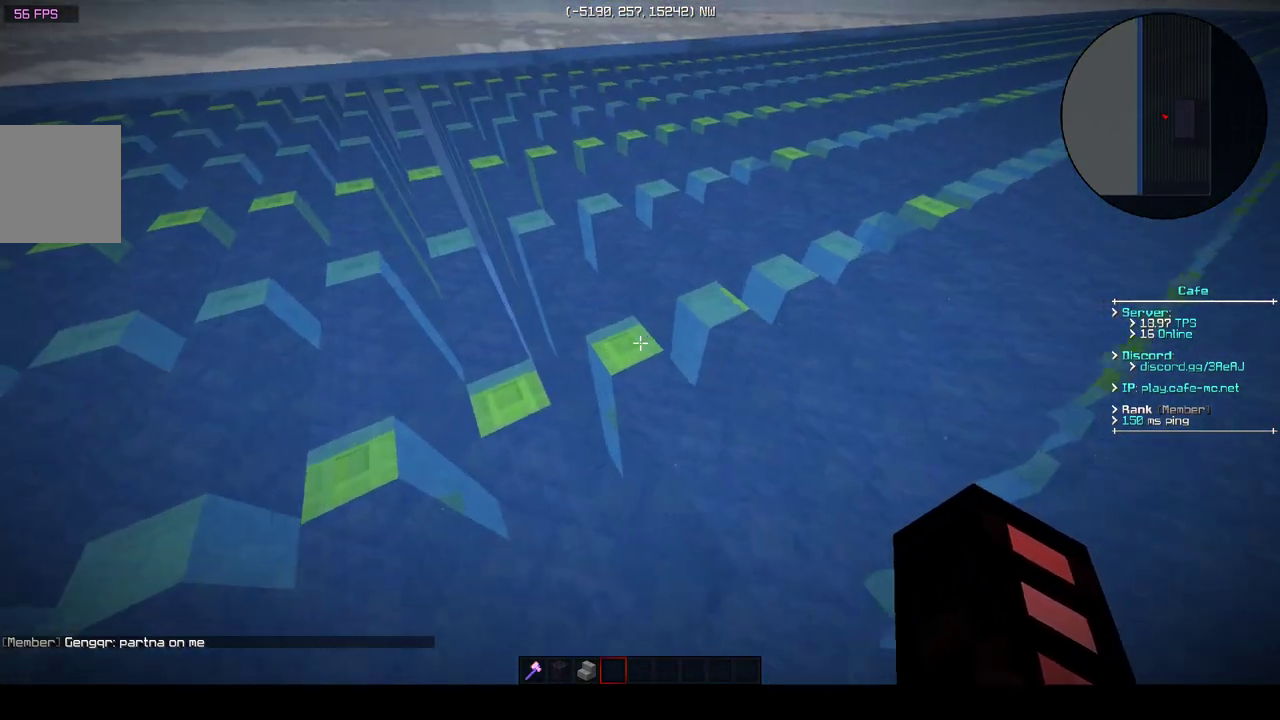
{"keys": [], "events": [[150, "a", "up"], [150, "w", "up"]]}
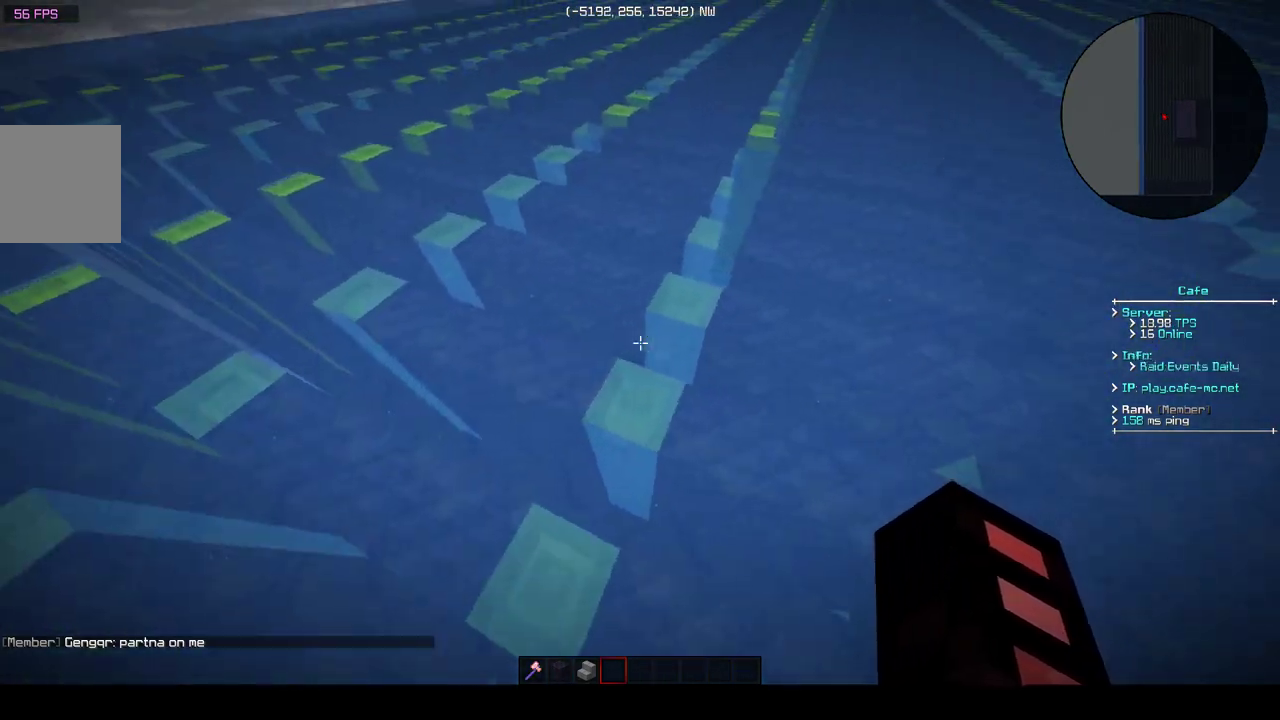
{"keys": ["d"], "events": [[500, "d", "down"]]}
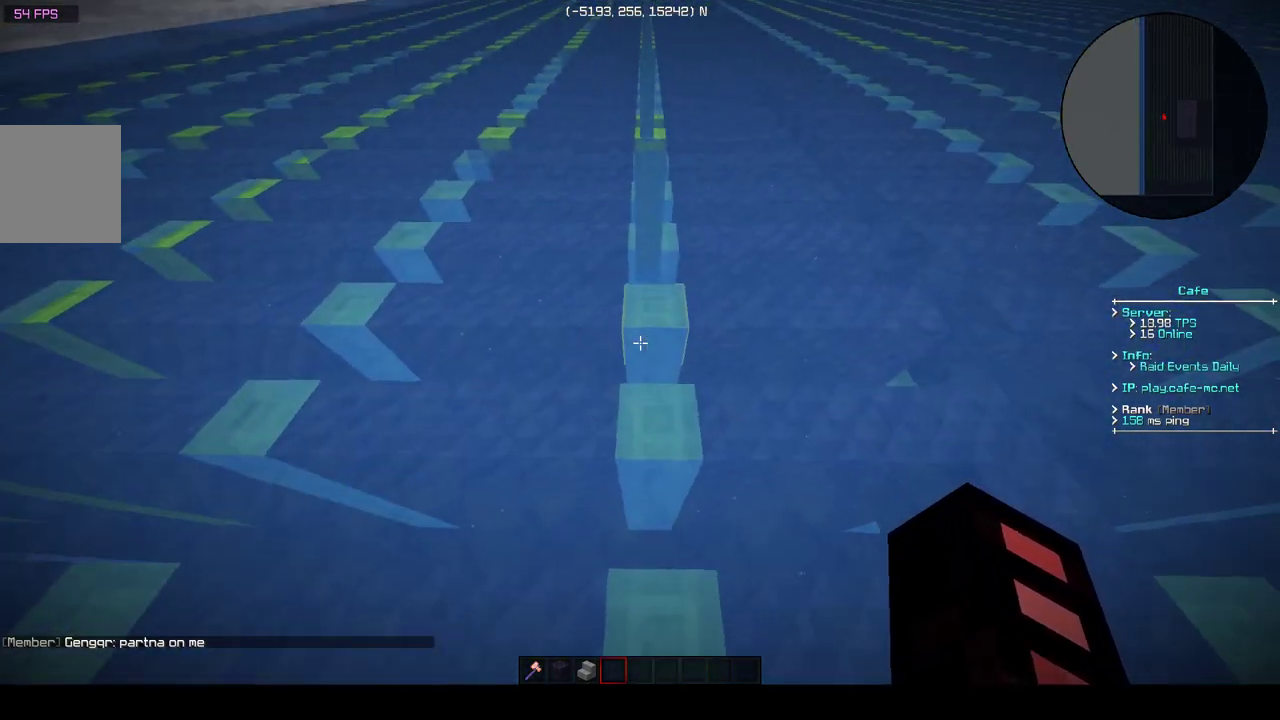
{"keys": ["d", "w"], "events": [[200, "d", "up"], [300, "w", "down"], [500, "d", "down"]]}
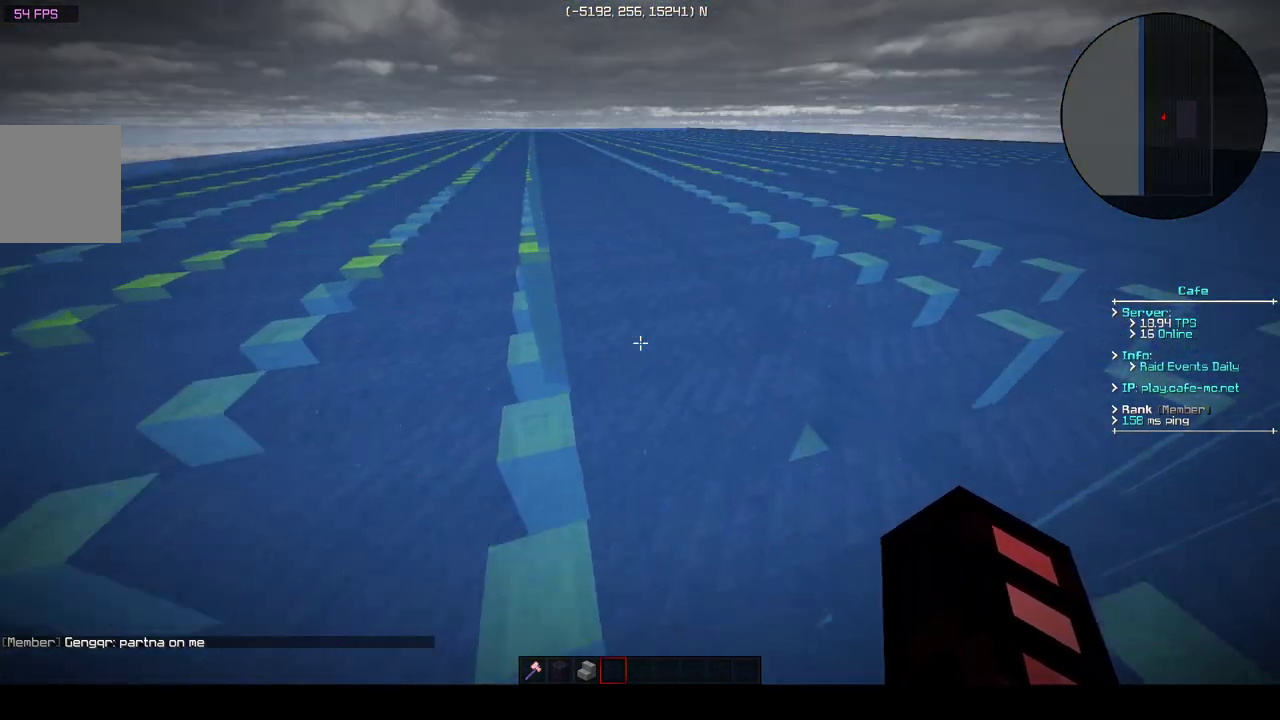
{"keys": ["d"], "events": [[33, "w", "up"]]}
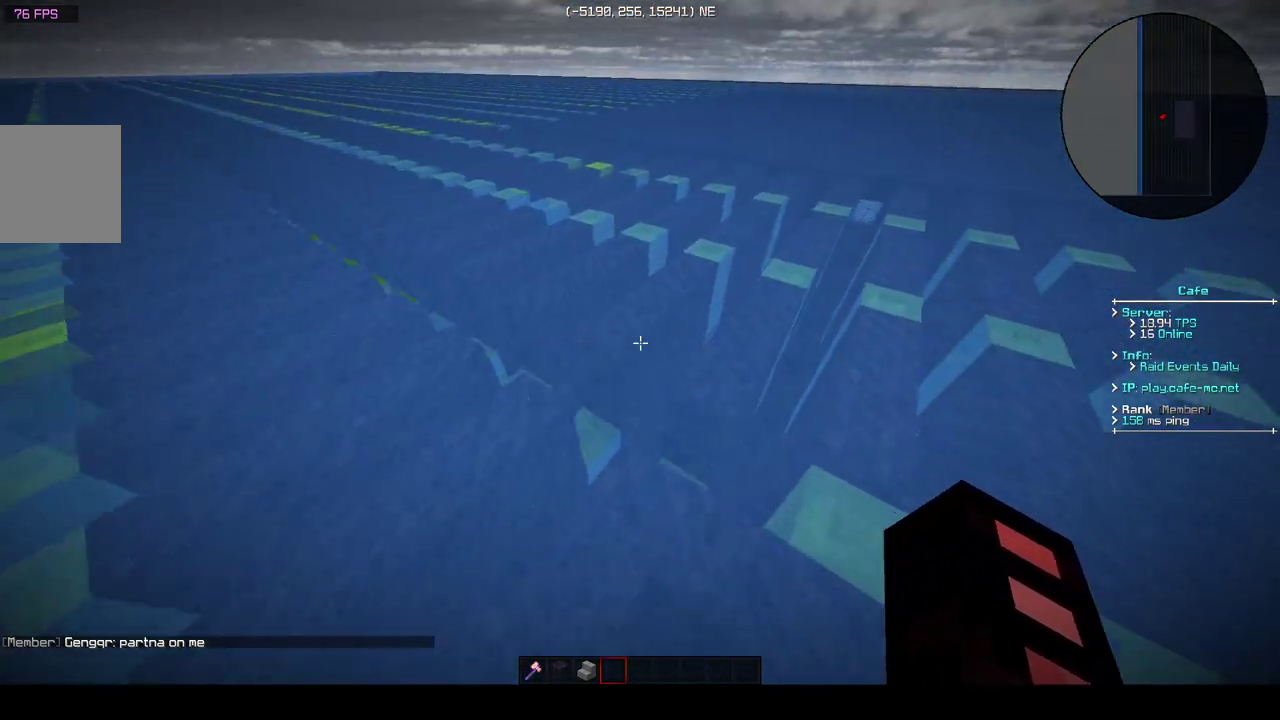
{"keys": [], "events": [[250, "d", "up"]]}
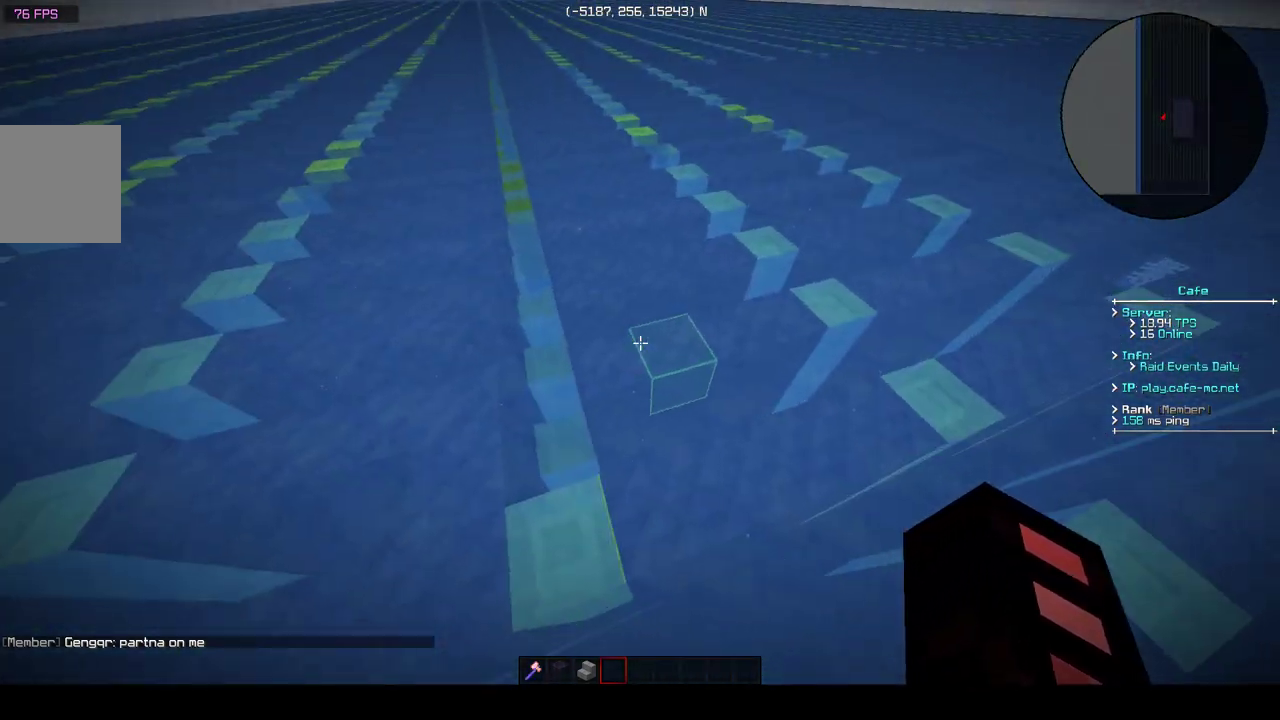
{"keys": ["w"], "events": [[100, "a", "down"], [200, "w", "down"], [433, "a", "up"]]}
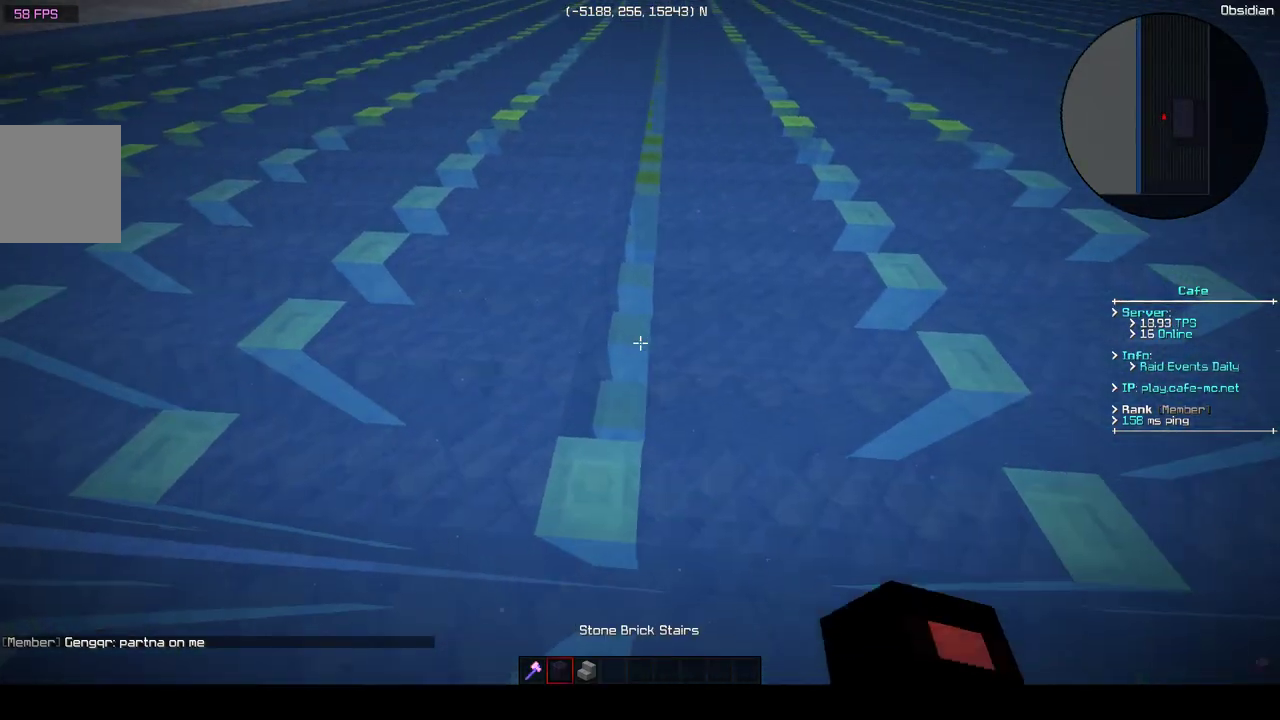
{"keys": [], "events": [[67, "w", "up"]]}
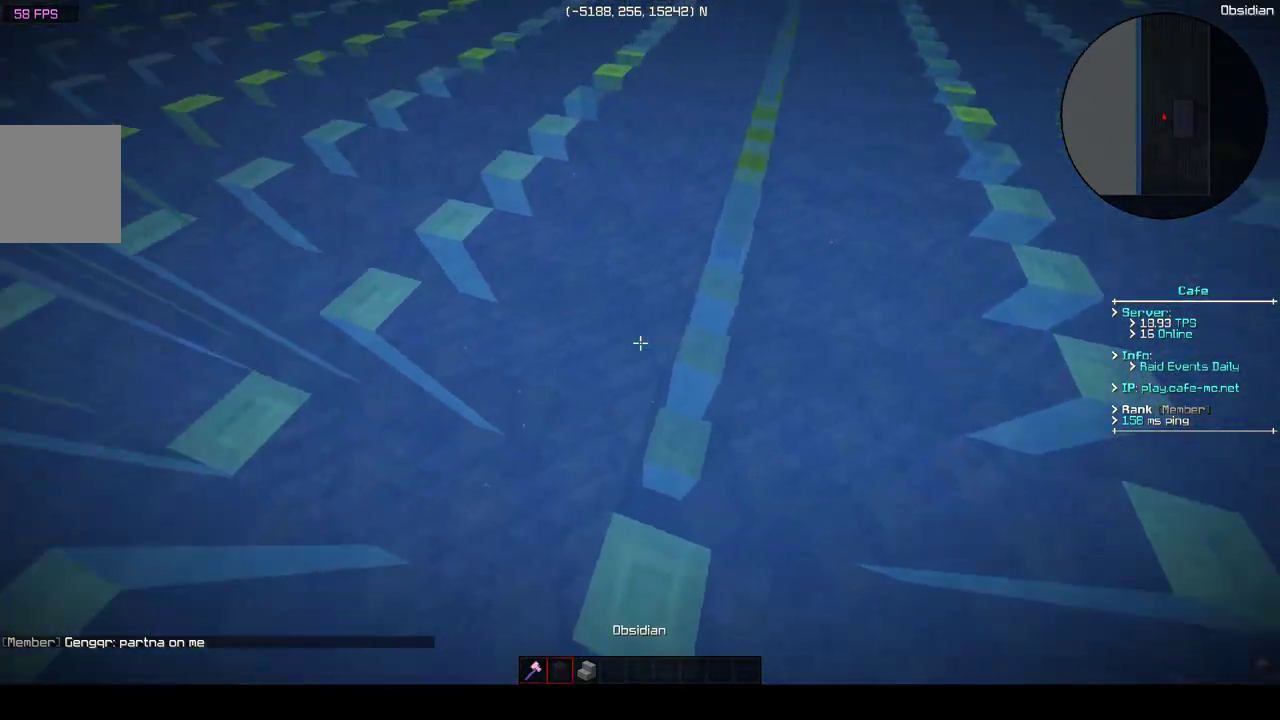
{"keys": [], "events": [[100, "d", "down"], [250, "s", "down"], [317, "d", "up"], [450, "s", "up"]]}
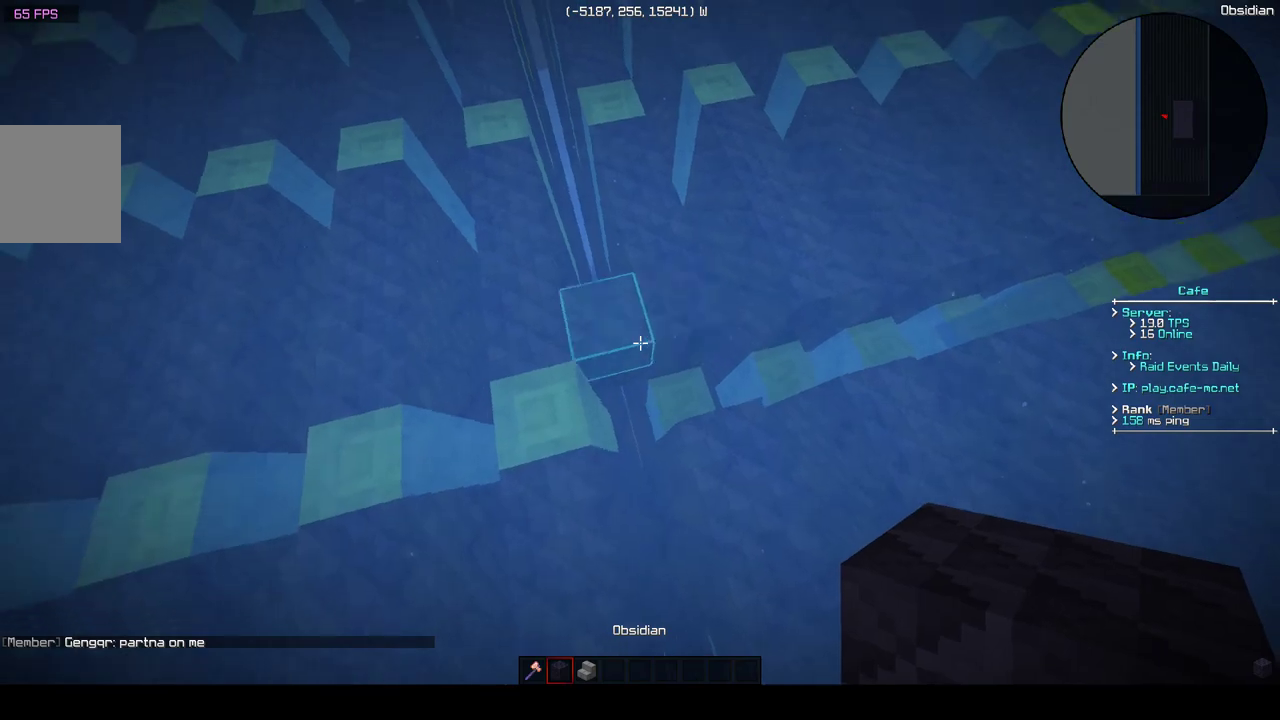
{"keys": [], "events": []}
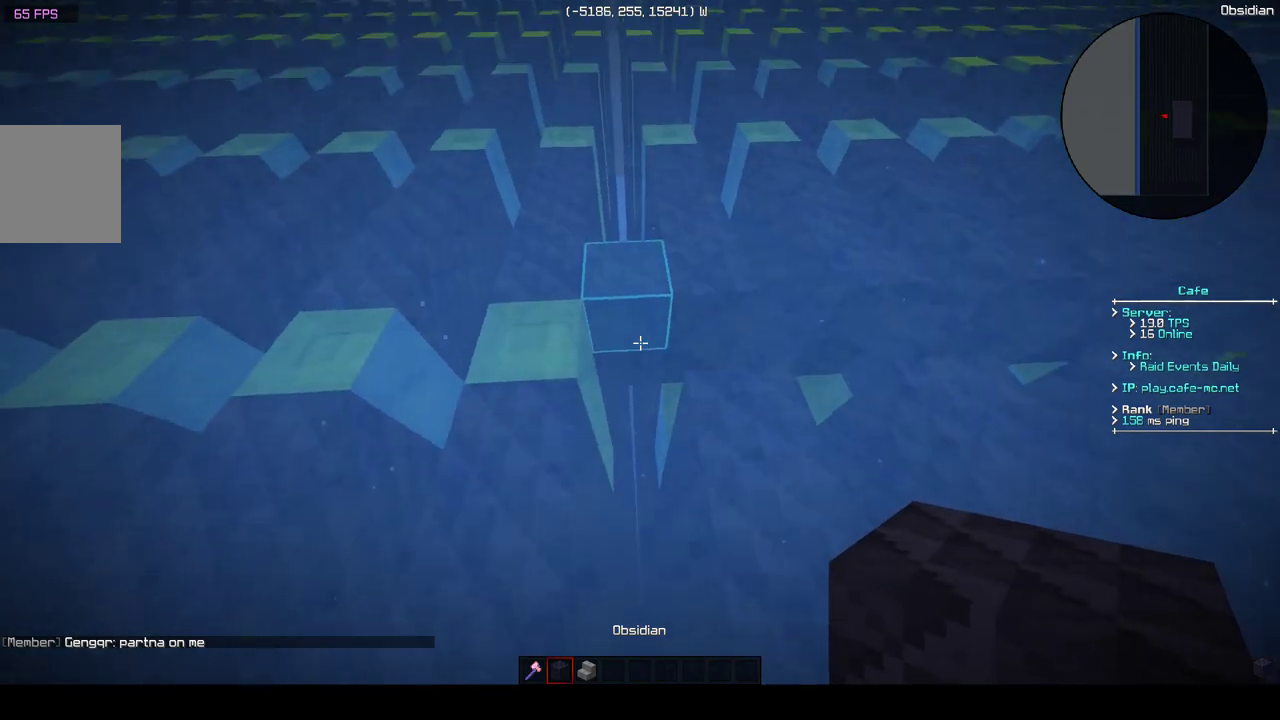
{"keys": [], "events": [[33, "w", "down"], [183, "w", "up"]]}
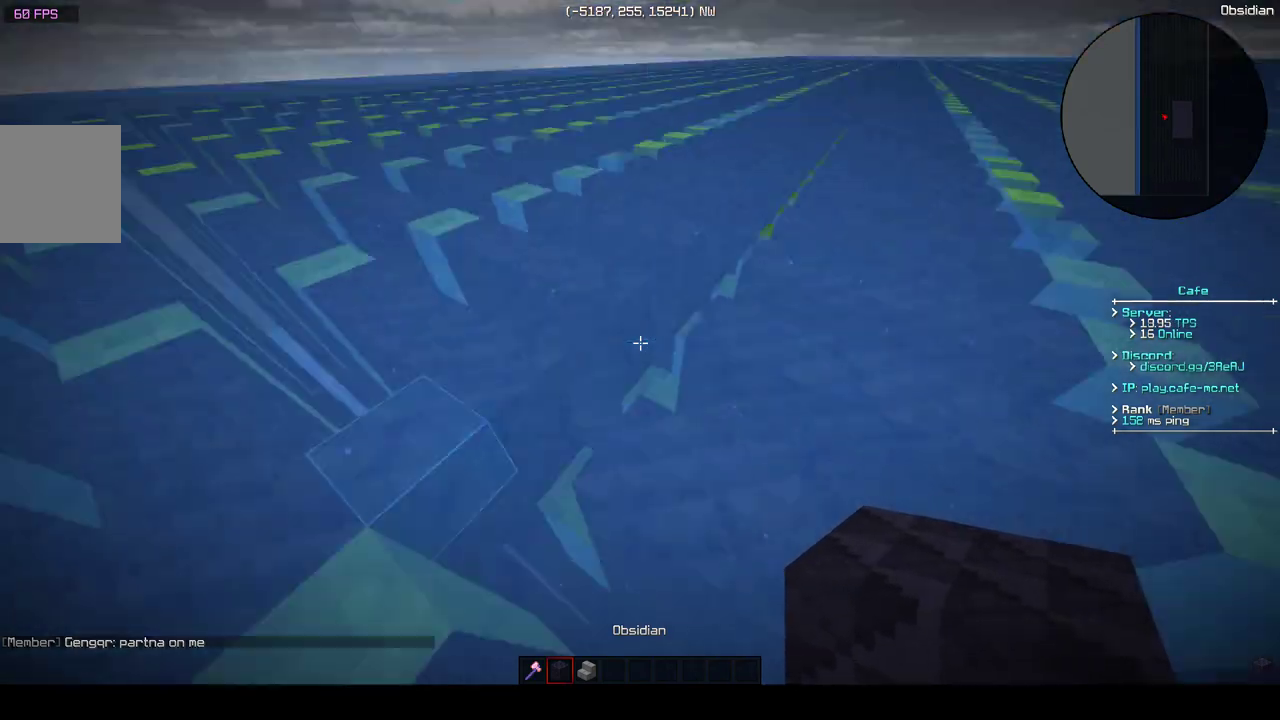
{"keys": [], "events": []}
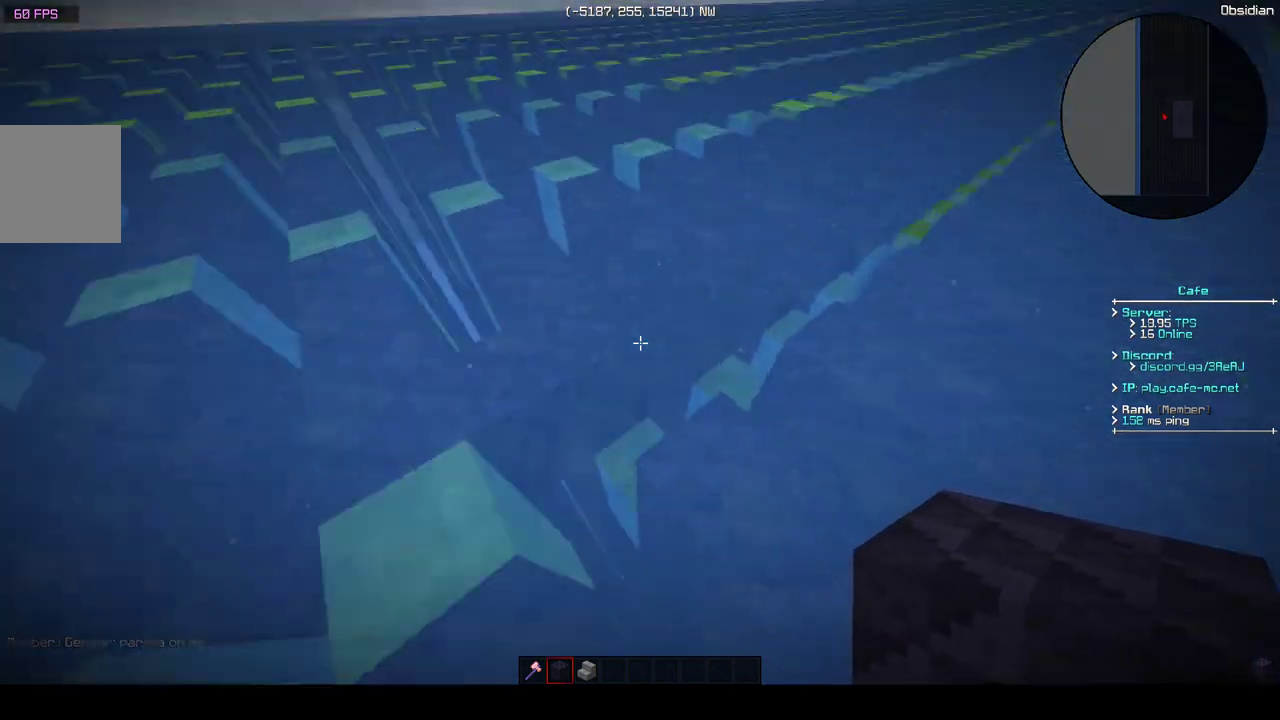
{"keys": [], "events": []}
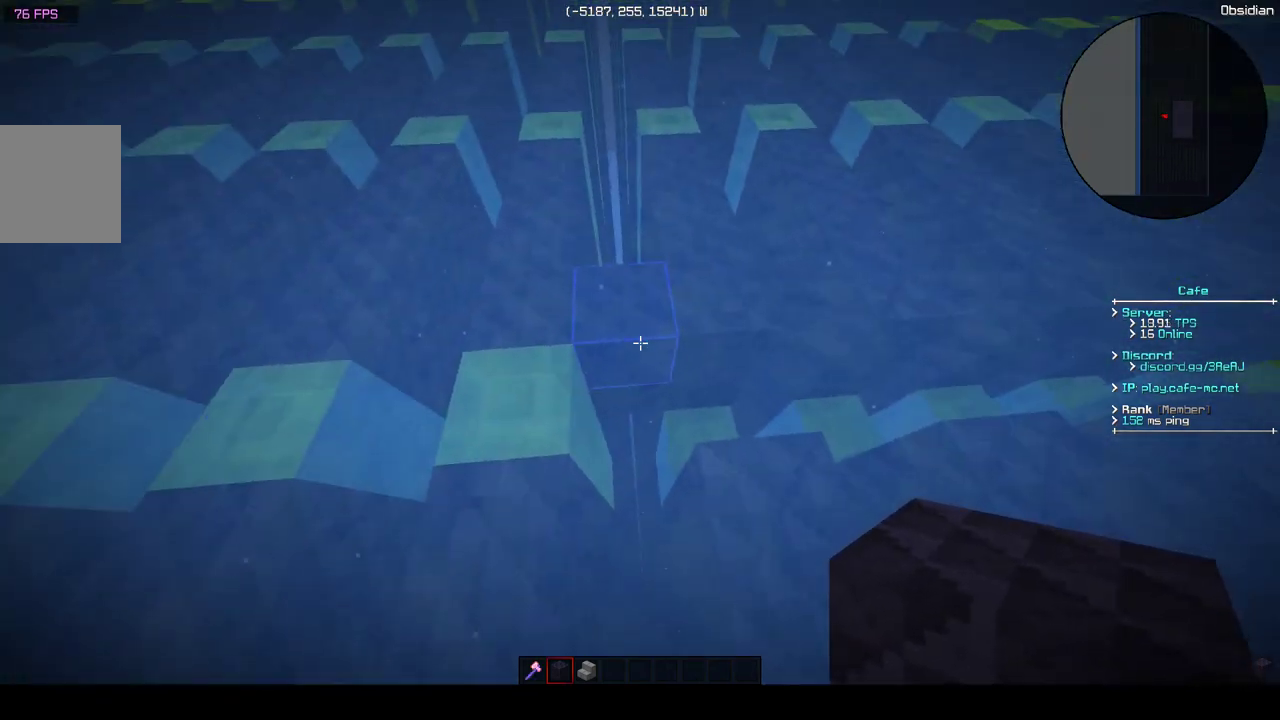
{"keys": ["w"], "events": [[450, "w", "down"]]}
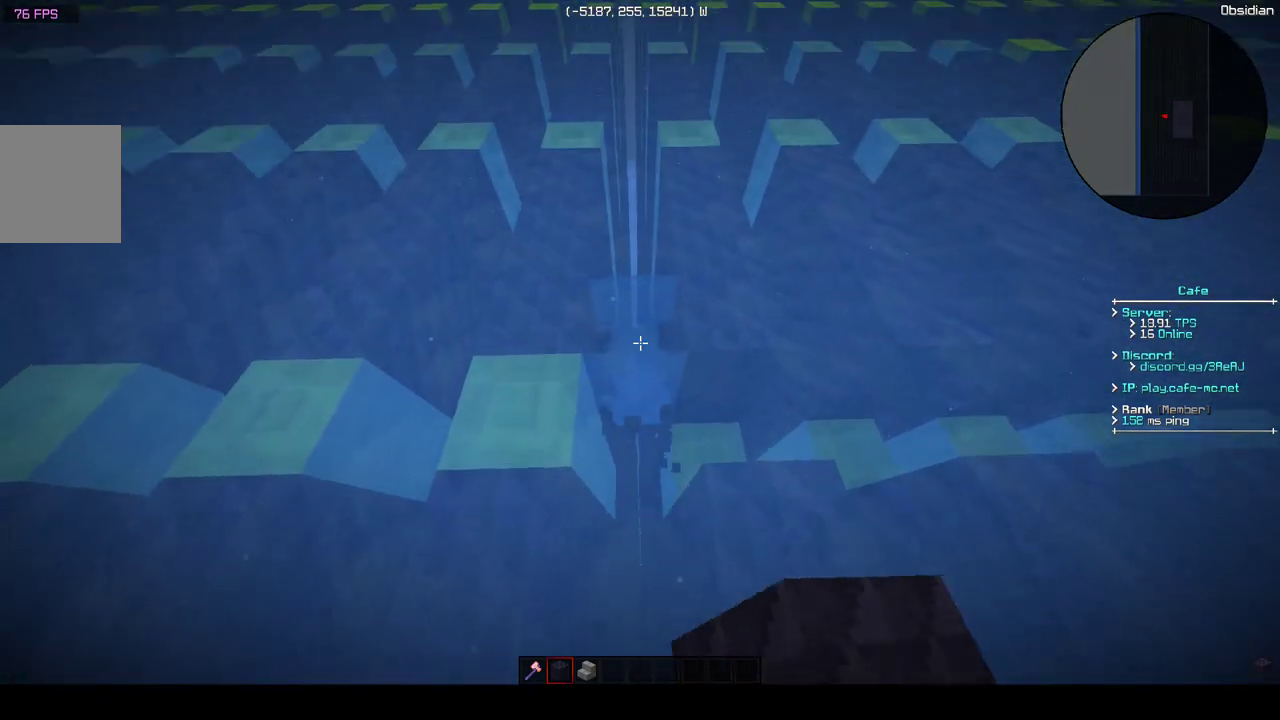
{"keys": ["w"], "events": []}